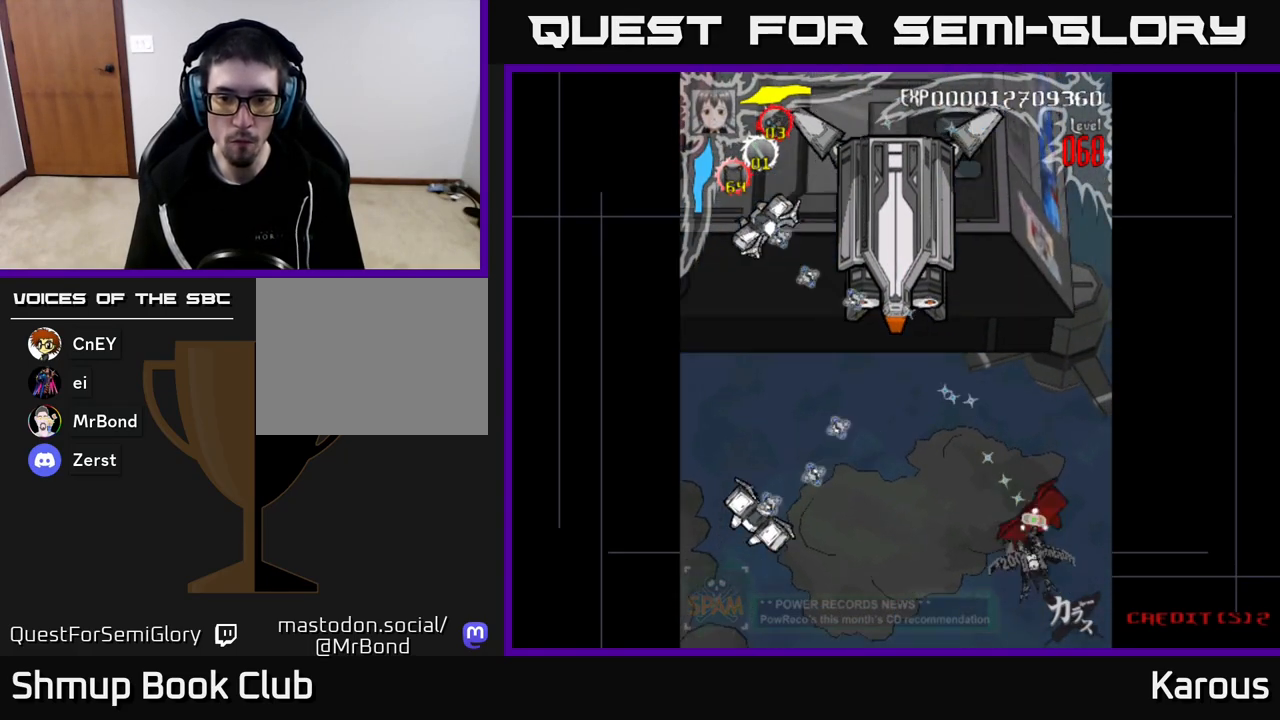
Gameplay with a controller (Xbox layout); each line is a JSON object with the inputs held at the frame after it. "events" lists button and stick changes between this image and that frame as [ms after this image, input, new state], when the widget could be followed in between.
{"buttons": ["A", "DPAD_LEFT"], "left_stick": "center", "right_stick": "center", "events": [[67, "B", "up"], [133, "B", "down"], [217, "B", "up"], [283, "B", "down"], [333, "DPAD_LEFT", "down"], [367, "B", "up"], [450, "A", "down"]]}
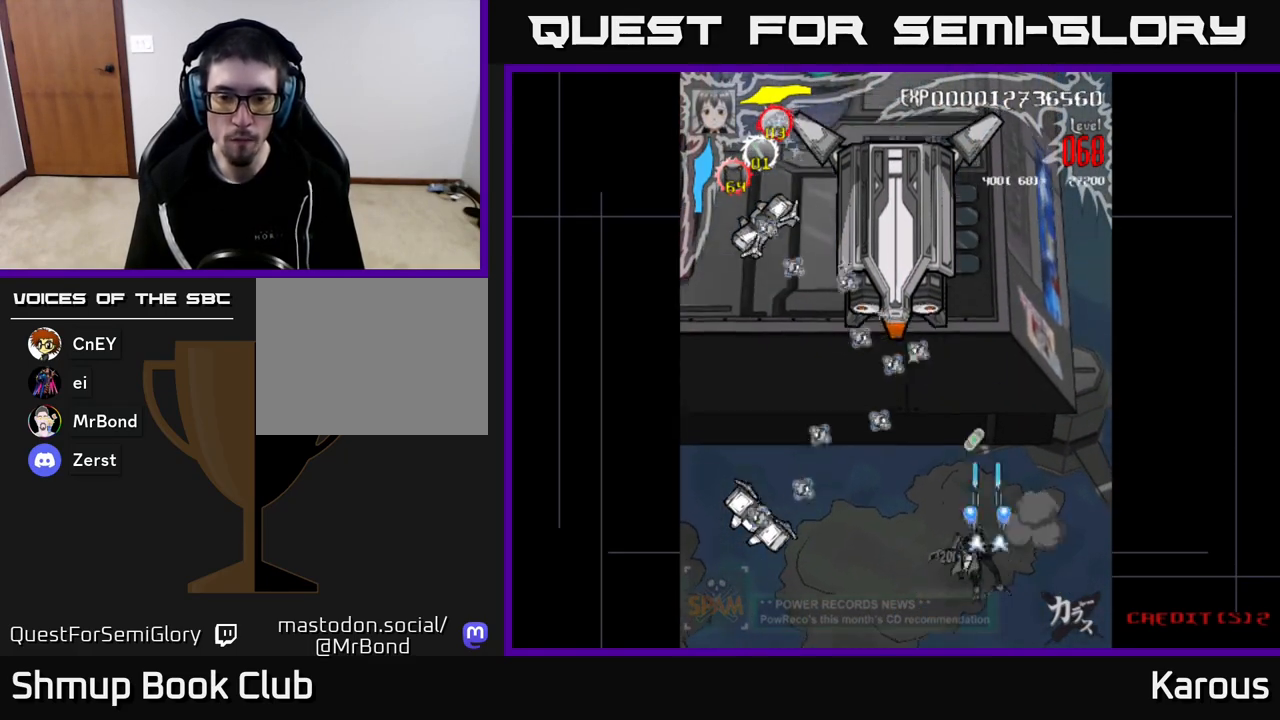
{"buttons": ["A", "DPAD_LEFT"], "left_stick": "center", "right_stick": "center", "events": []}
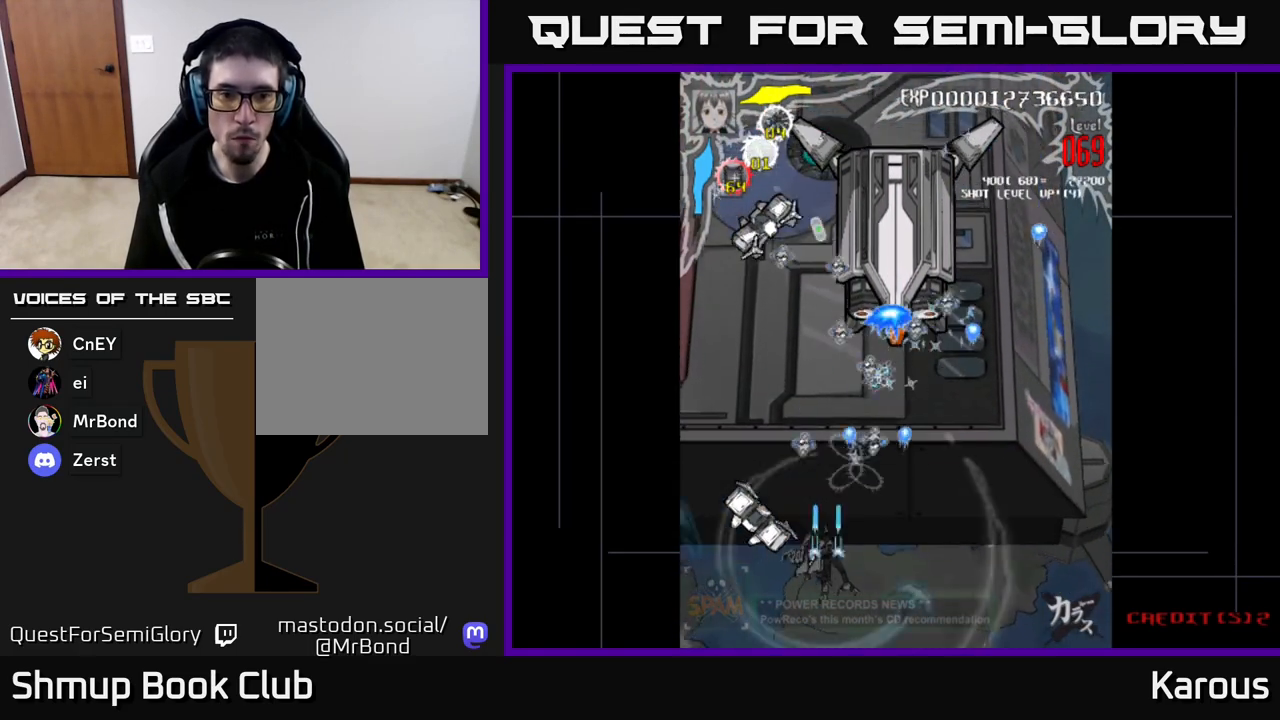
{"buttons": ["A", "DPAD_UP"], "left_stick": "center", "right_stick": "center", "events": [[183, "DPAD_DOWN", "down"], [217, "DPAD_LEFT", "up"], [333, "DPAD_DOWN", "up"], [467, "DPAD_UP", "down"]]}
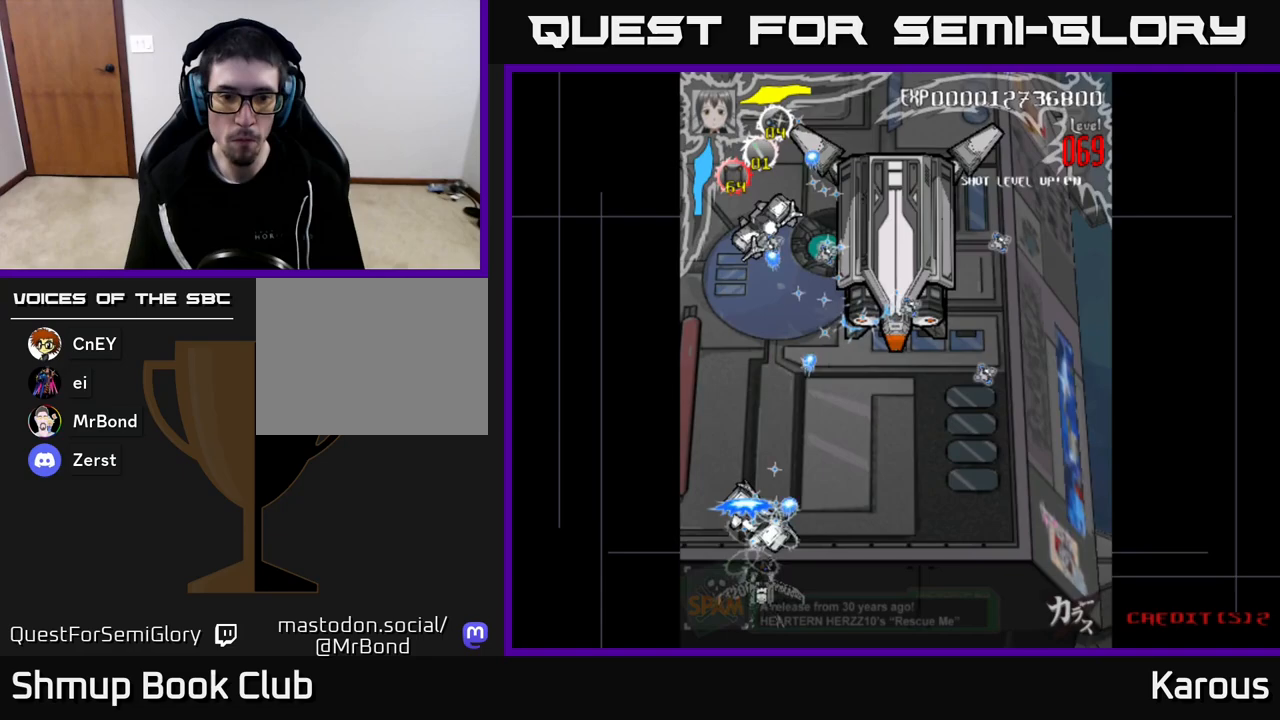
{"buttons": ["A", "DPAD_DOWN"], "left_stick": "center", "right_stick": "center", "events": [[300, "DPAD_LEFT", "down"], [317, "DPAD_UP", "up"], [367, "DPAD_LEFT", "up"], [383, "DPAD_DOWN", "down"]]}
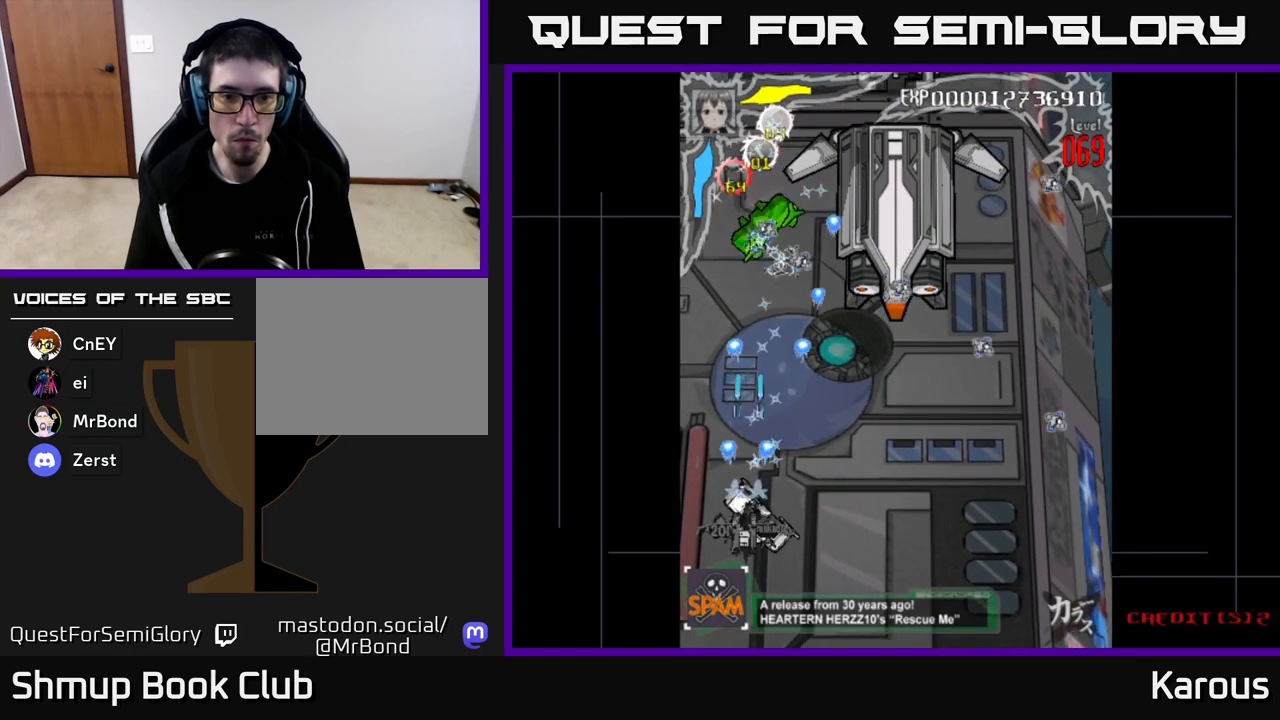
{"buttons": ["B", "DPAD_UP"], "left_stick": "center", "right_stick": "center", "events": [[217, "DPAD_RIGHT", "down"], [300, "DPAD_DOWN", "up"], [333, "DPAD_RIGHT", "up"], [383, "DPAD_UP", "down"], [417, "A", "up"], [433, "B", "down"]]}
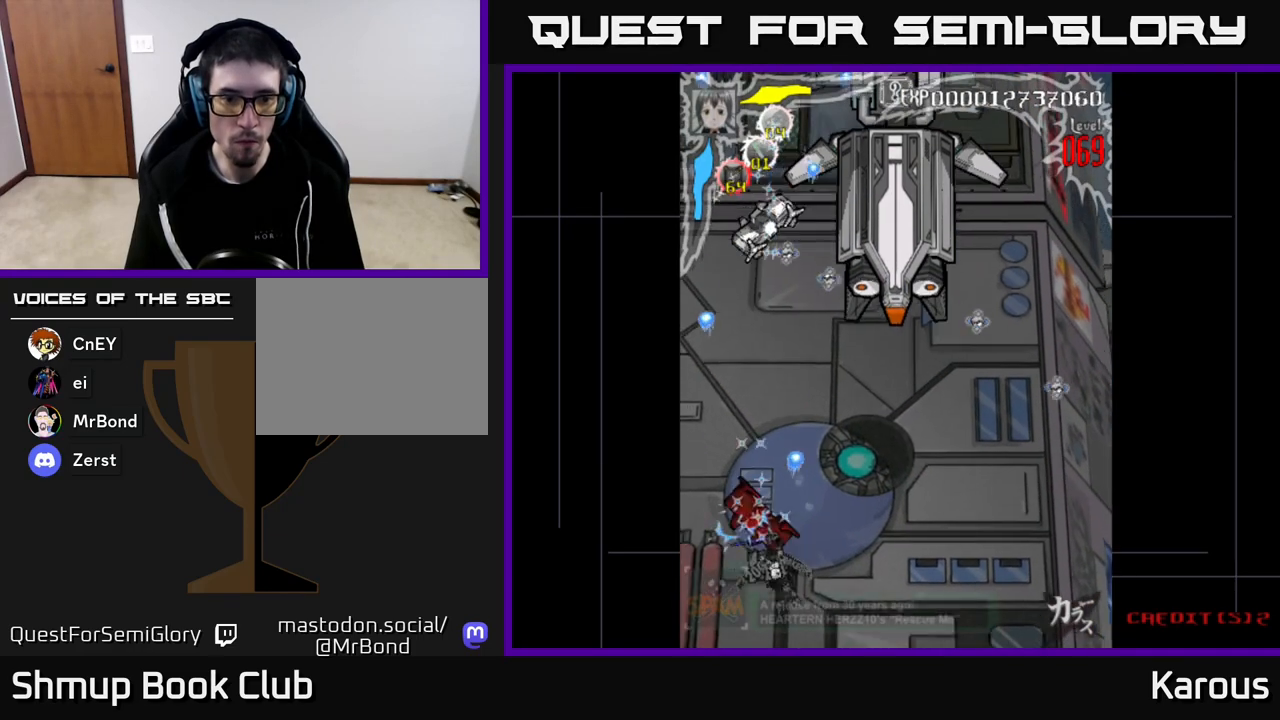
{"buttons": [], "left_stick": "center", "right_stick": "center", "events": [[33, "B", "up"], [33, "DPAD_UP", "up"], [83, "B", "down"], [183, "B", "up"], [233, "B", "down"], [333, "B", "up"], [383, "B", "down"], [483, "B", "up"]]}
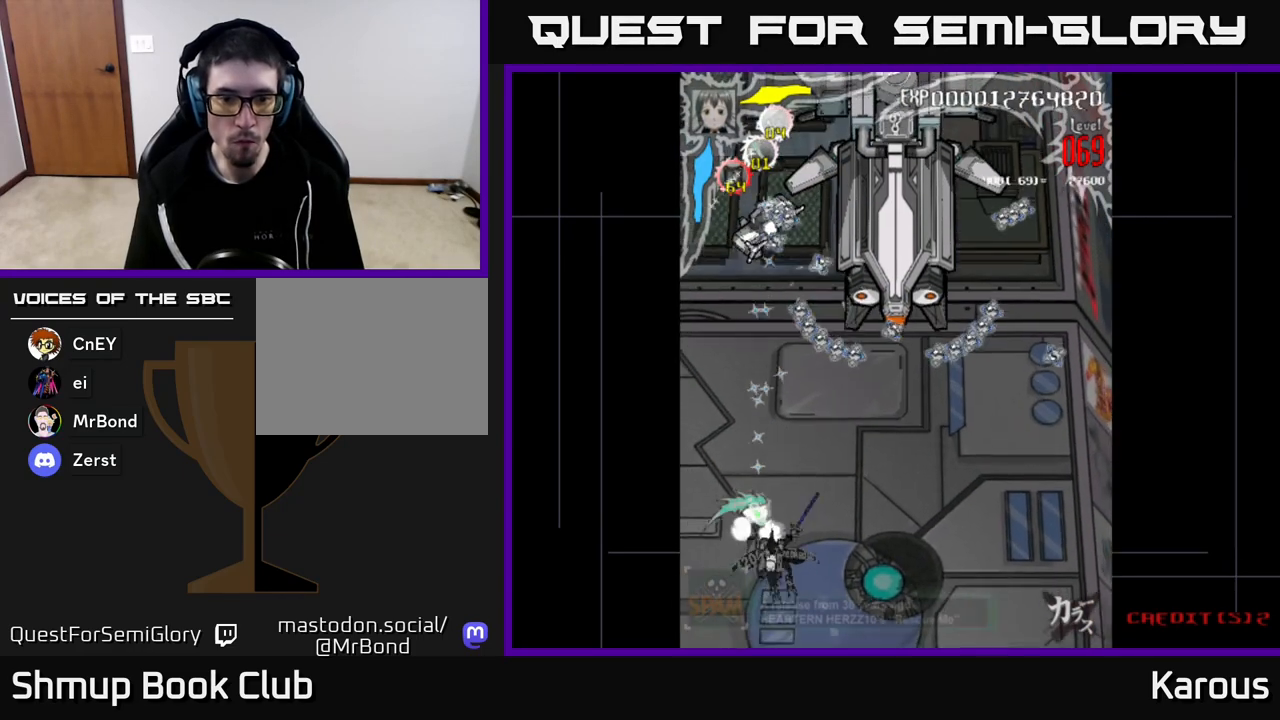
{"buttons": ["A", "DPAD_UP"], "left_stick": "center", "right_stick": "center", "events": [[33, "B", "down"], [83, "A", "down"], [83, "B", "up"], [100, "A", "up"], [117, "A", "down"], [283, "DPAD_UP", "down"]]}
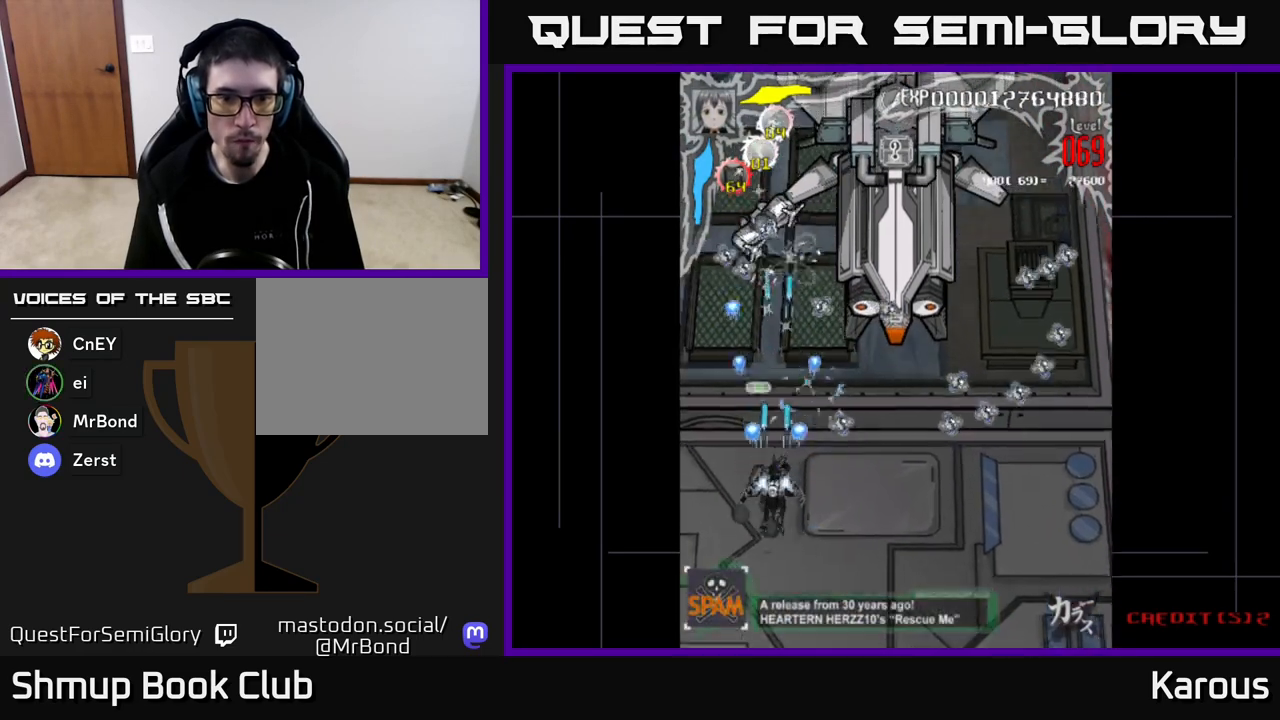
{"buttons": ["A", "DPAD_UP"], "left_stick": "center", "right_stick": "center", "events": [[83, "DPAD_UP", "up"], [150, "DPAD_DOWN", "down"], [200, "DPAD_DOWN", "up"], [283, "DPAD_UP", "down"]]}
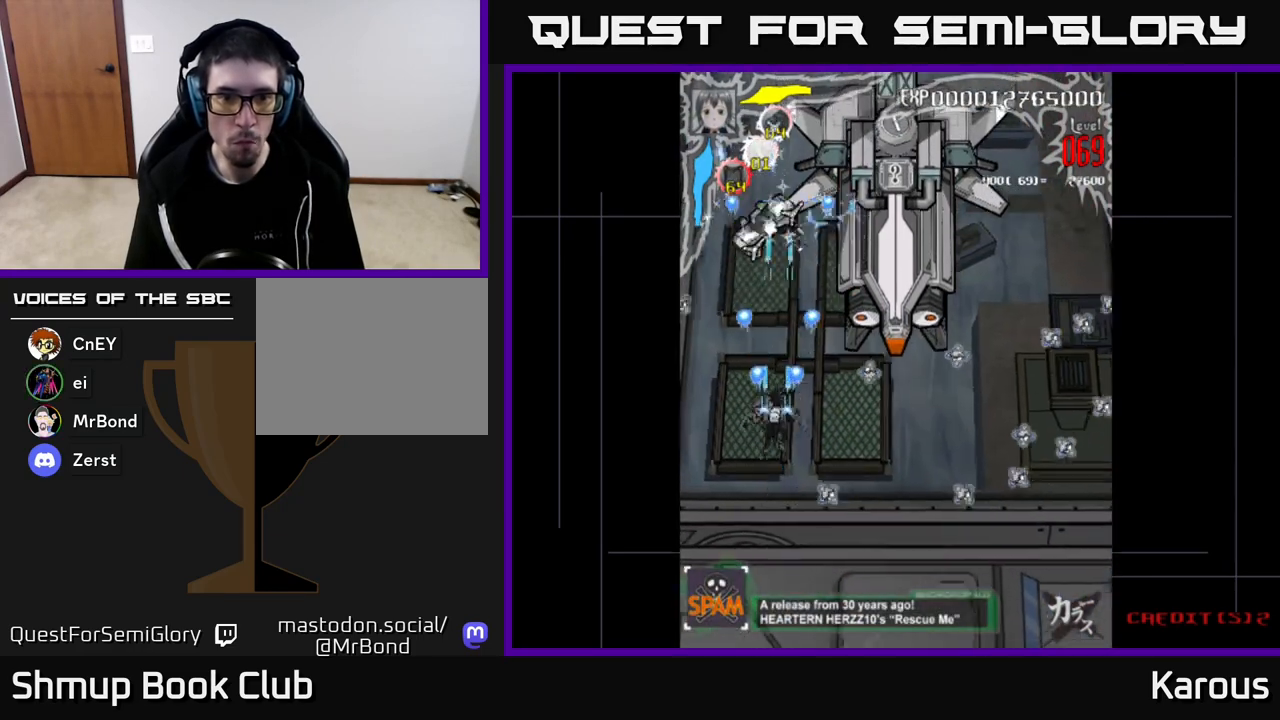
{"buttons": ["A", "DPAD_LEFT"], "left_stick": "center", "right_stick": "center", "events": [[383, "DPAD_UP", "up"], [467, "DPAD_LEFT", "down"]]}
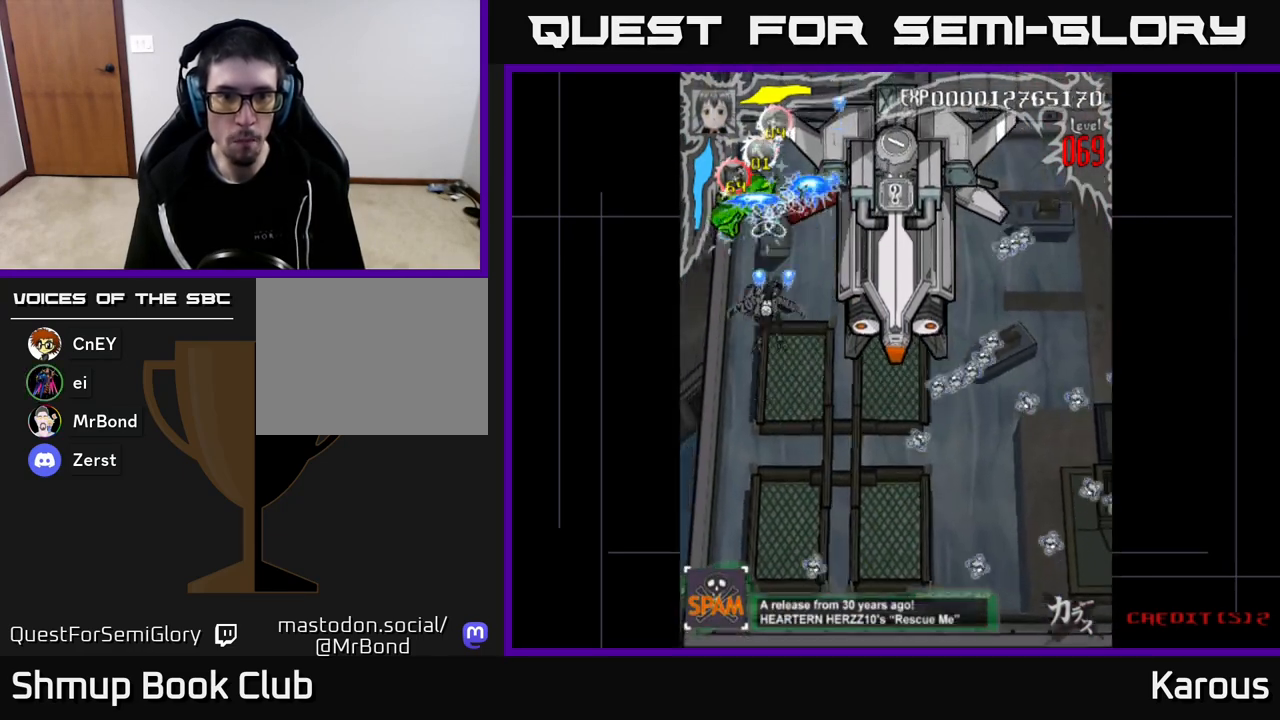
{"buttons": ["A", "DPAD_DOWN", "DPAD_RIGHT"], "left_stick": "center", "right_stick": "center", "events": [[117, "DPAD_UP", "down"], [333, "DPAD_UP", "up"], [400, "DPAD_DOWN", "down"], [400, "DPAD_LEFT", "up"], [450, "DPAD_RIGHT", "down"]]}
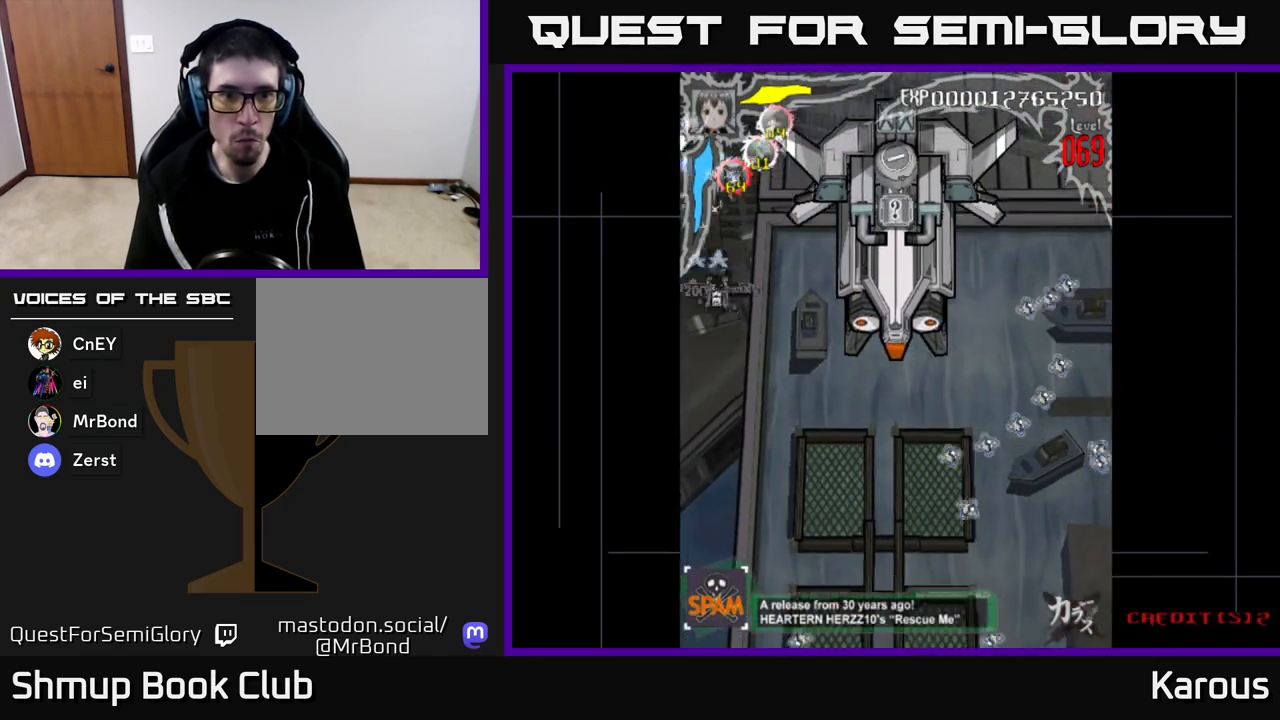
{"buttons": ["A", "DPAD_UP", "DPAD_RIGHT"], "left_stick": "center", "right_stick": "center", "events": [[33, "DPAD_DOWN", "up"], [283, "DPAD_DOWN", "down"], [383, "DPAD_DOWN", "up"], [433, "DPAD_UP", "down"]]}
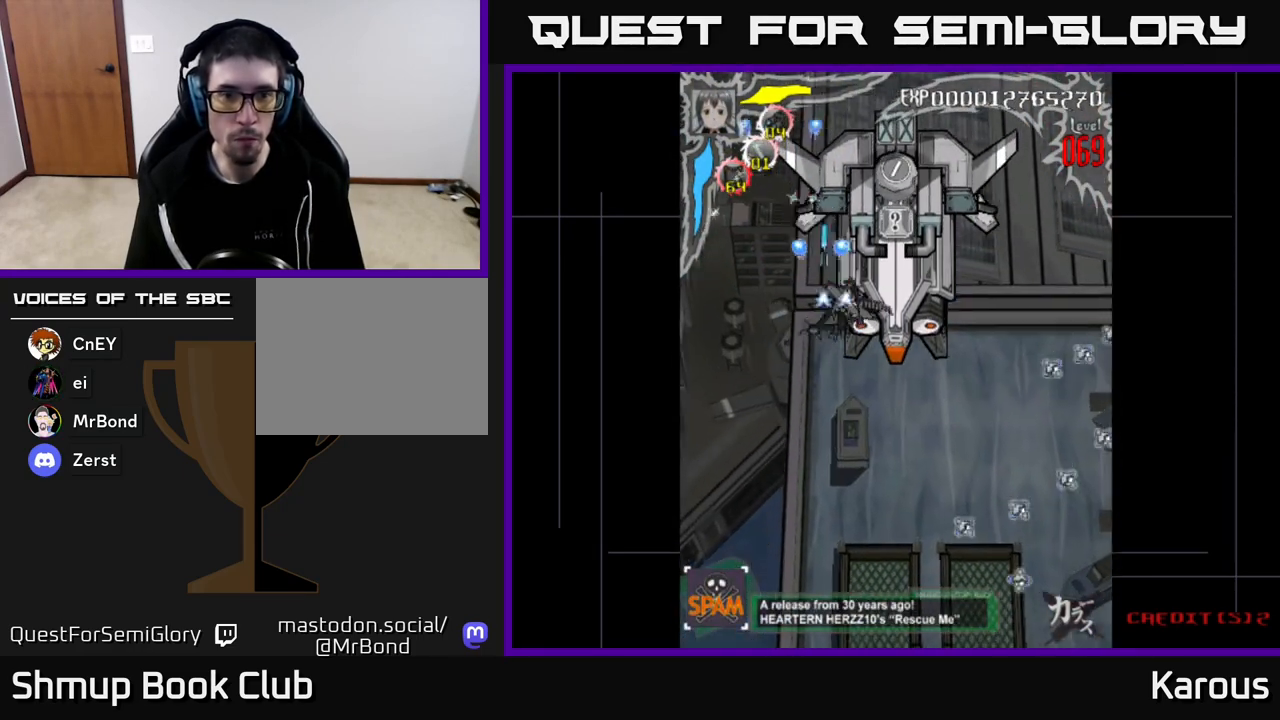
{"buttons": [], "left_stick": "center", "right_stick": "center", "events": [[33, "DPAD_UP", "up"], [100, "DPAD_DOWN", "down"], [117, "A", "up"], [217, "DPAD_DOWN", "up"], [217, "DPAD_RIGHT", "up"]]}
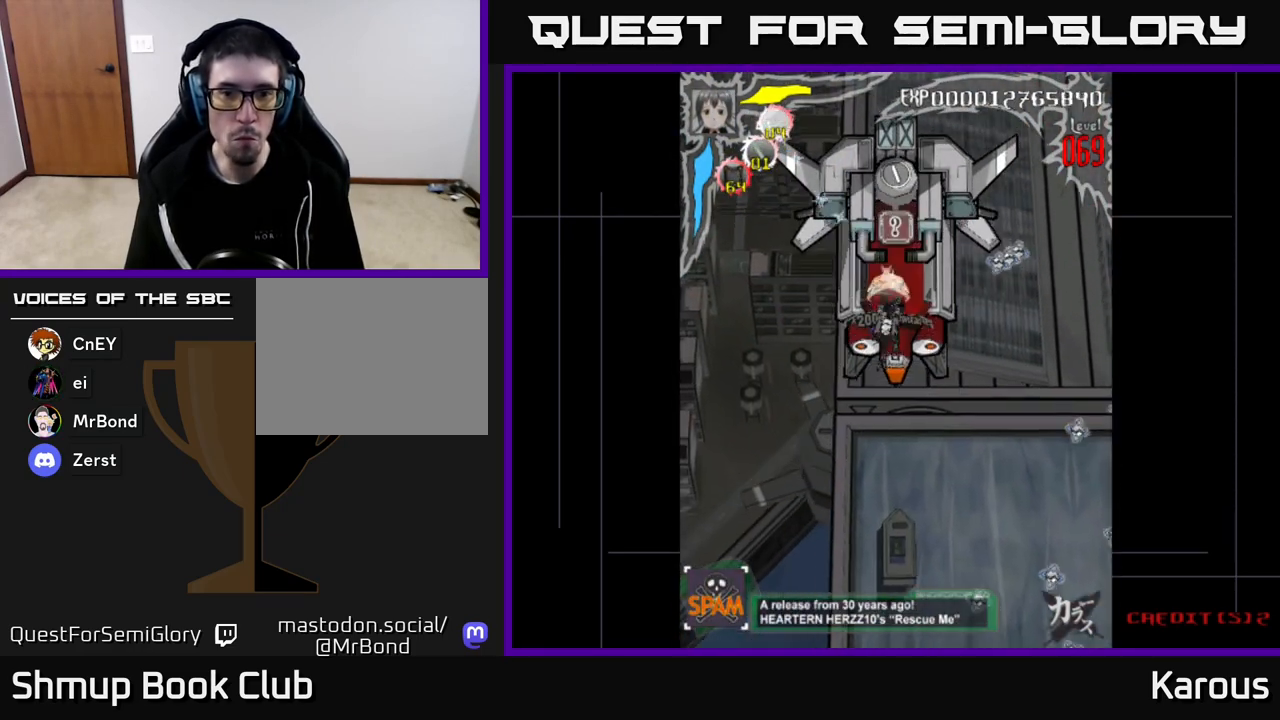
{"buttons": ["DPAD_DOWN"], "left_stick": "center", "right_stick": "center", "events": [[483, "DPAD_DOWN", "down"]]}
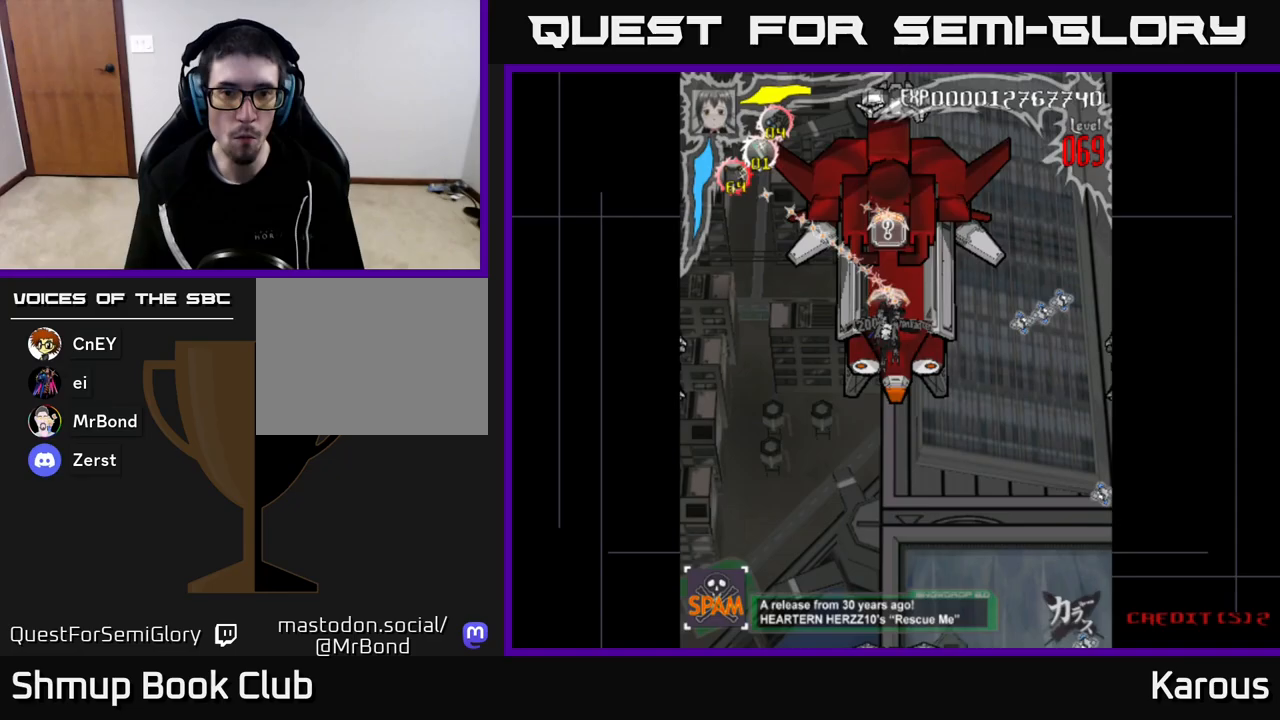
{"buttons": [], "left_stick": "center", "right_stick": "center", "events": [[33, "DPAD_DOWN", "up"], [350, "DPAD_DOWN", "down"], [400, "DPAD_DOWN", "up"]]}
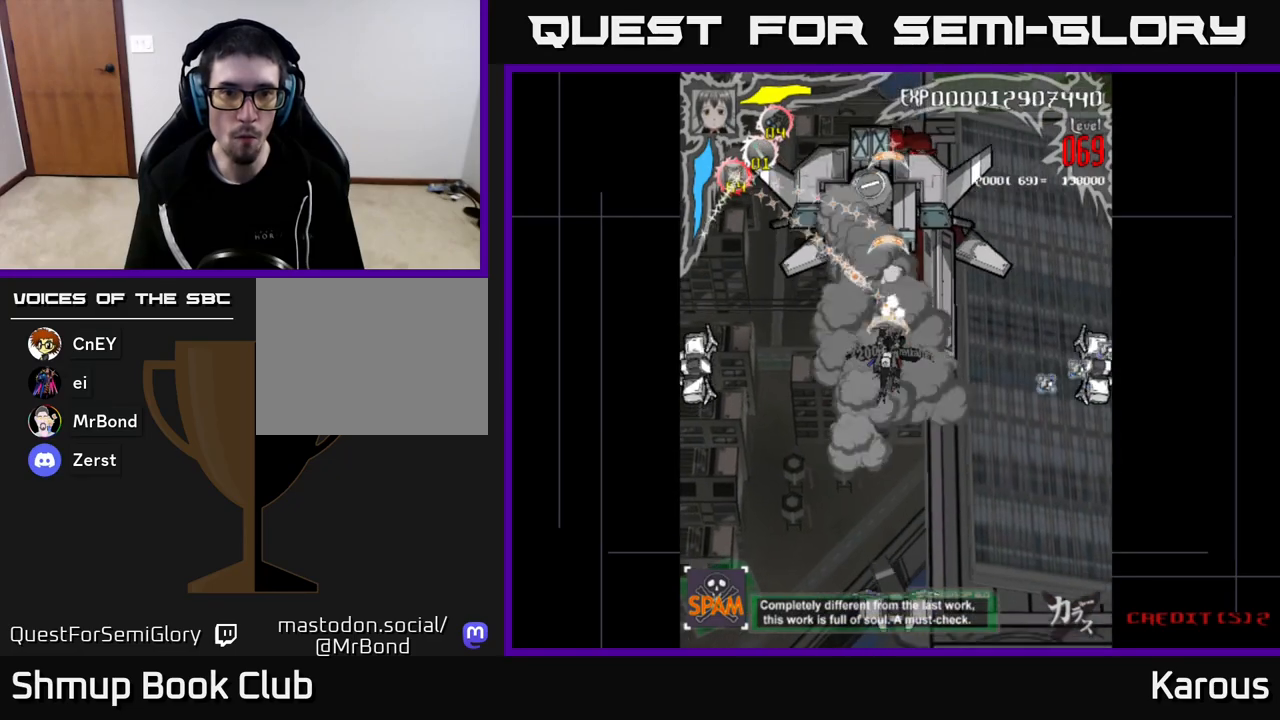
{"buttons": [], "left_stick": "center", "right_stick": "center", "events": []}
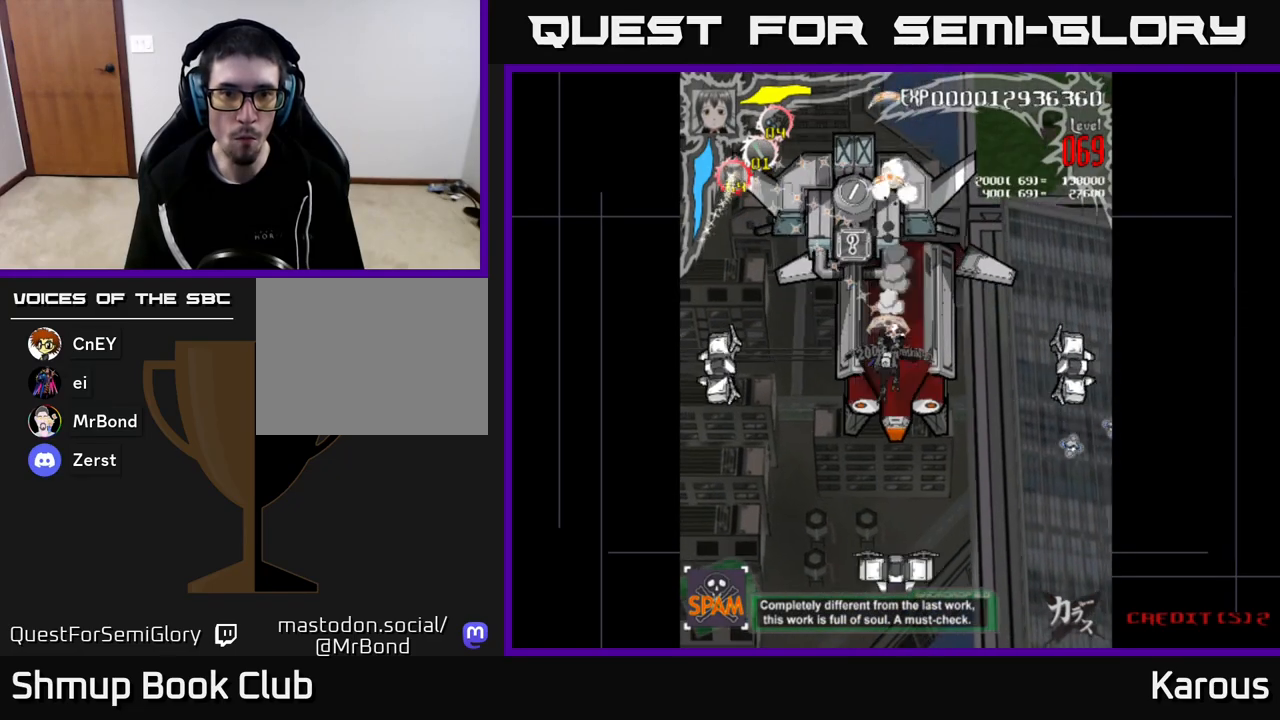
{"buttons": ["DPAD_DOWN"], "left_stick": "center", "right_stick": "center", "events": [[200, "DPAD_DOWN", "down"], [300, "DPAD_DOWN", "up"], [417, "DPAD_DOWN", "down"]]}
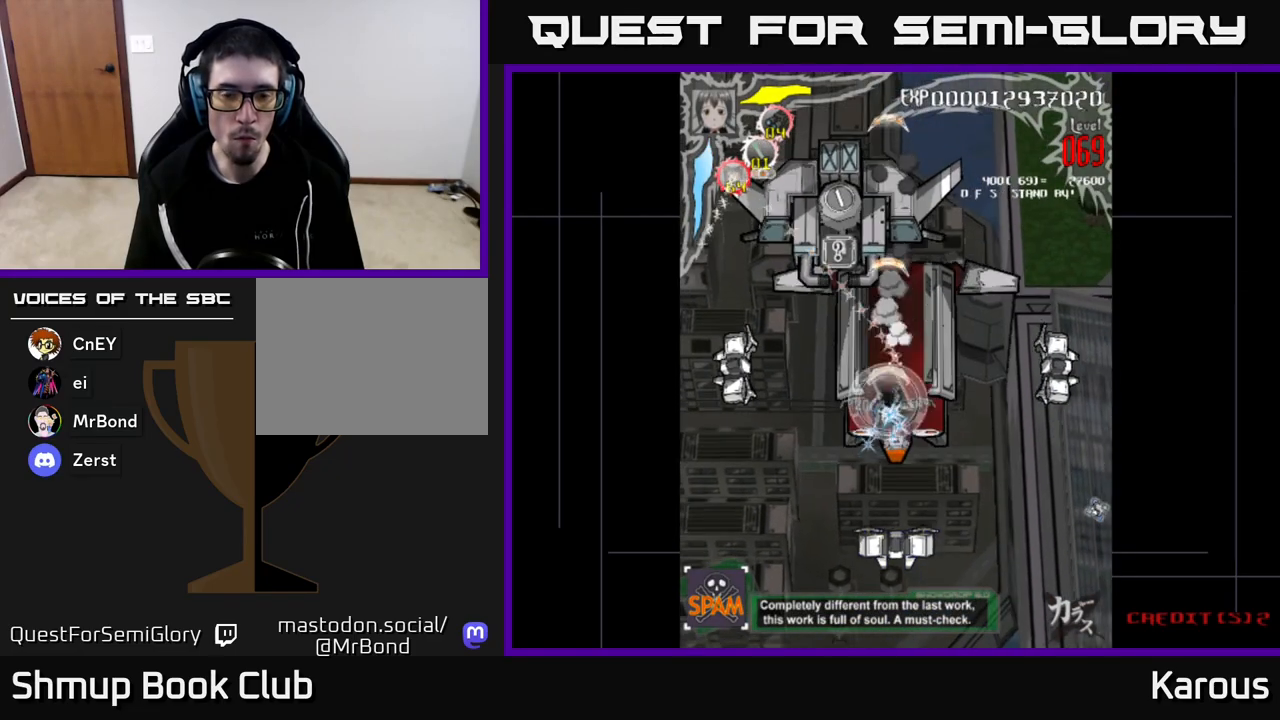
{"buttons": ["X", "DPAD_DOWN"], "left_stick": "center", "right_stick": "center", "events": [[367, "X", "down"]]}
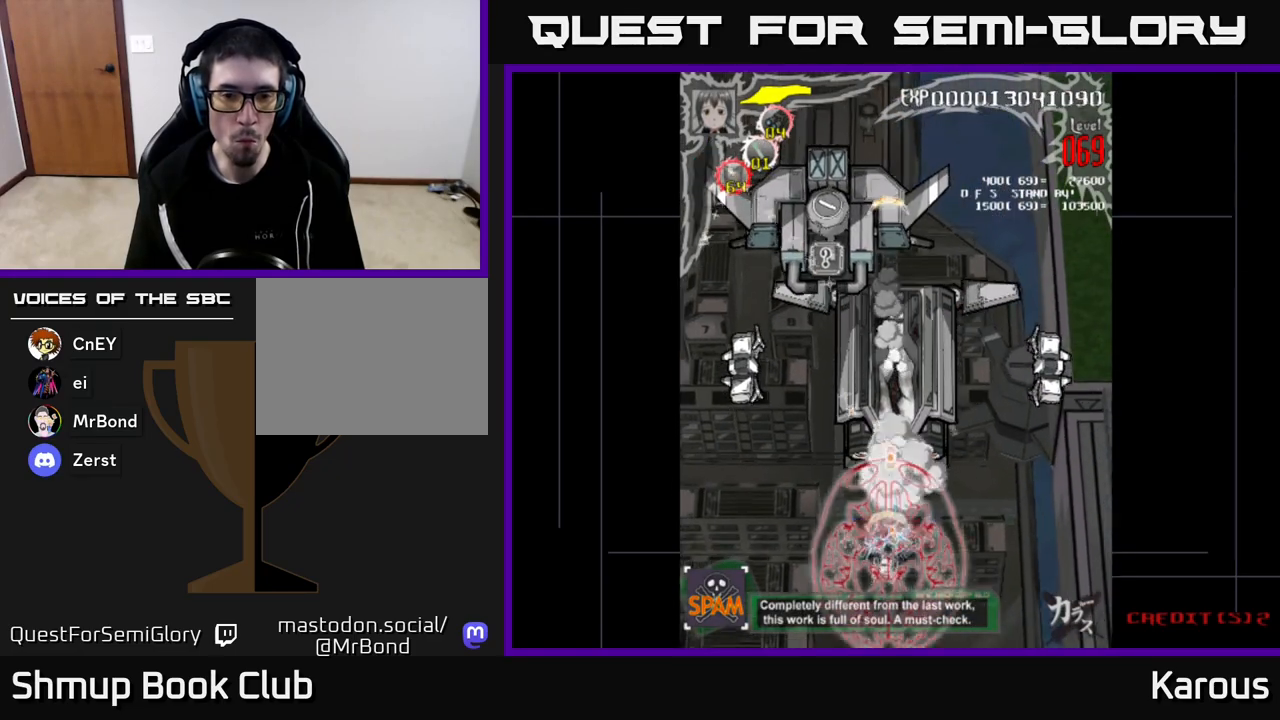
{"buttons": [], "left_stick": "center", "right_stick": "center", "events": [[33, "X", "up"], [133, "DPAD_DOWN", "up"], [217, "DPAD_UP", "down"], [283, "DPAD_UP", "up"]]}
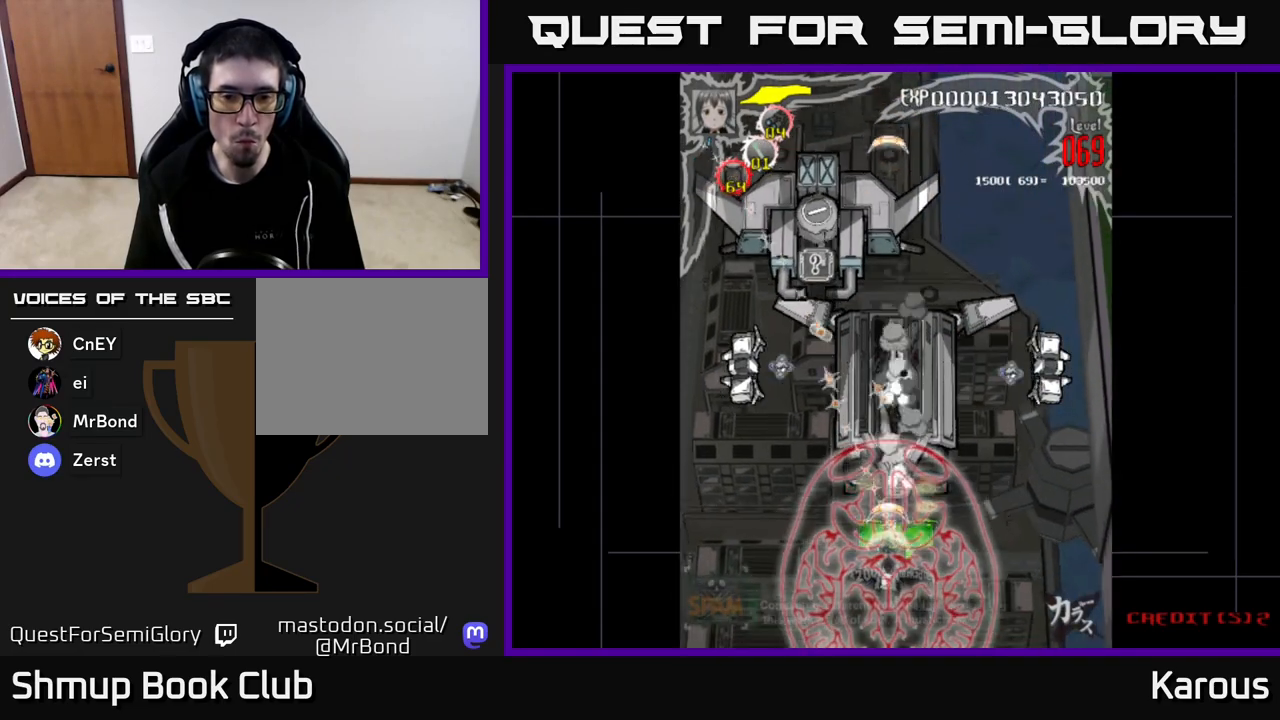
{"buttons": [], "left_stick": "center", "right_stick": "center", "events": [[217, "DPAD_UP", "down"], [367, "DPAD_UP", "up"], [483, "DPAD_RIGHT", "down"], [500, "DPAD_RIGHT", "up"]]}
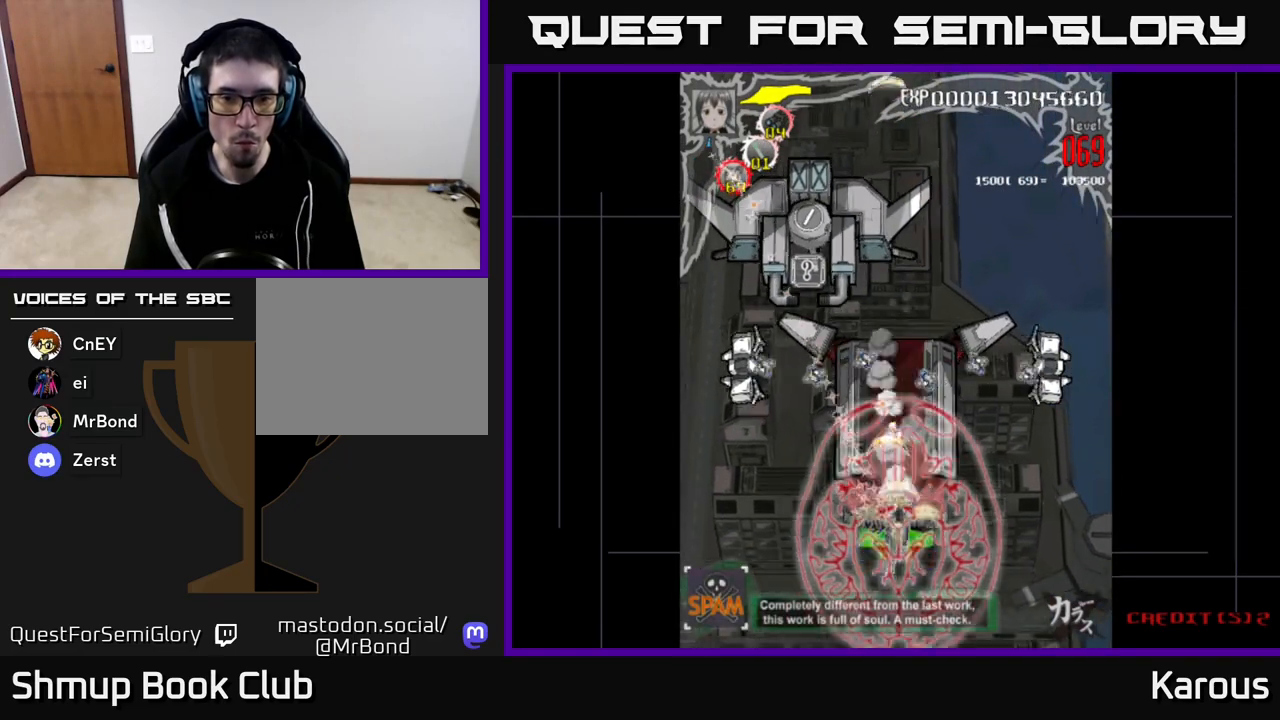
{"buttons": ["DPAD_LEFT"], "left_stick": "center", "right_stick": "center", "events": [[17, "DPAD_UP", "down"], [200, "DPAD_LEFT", "down"], [467, "DPAD_UP", "up"]]}
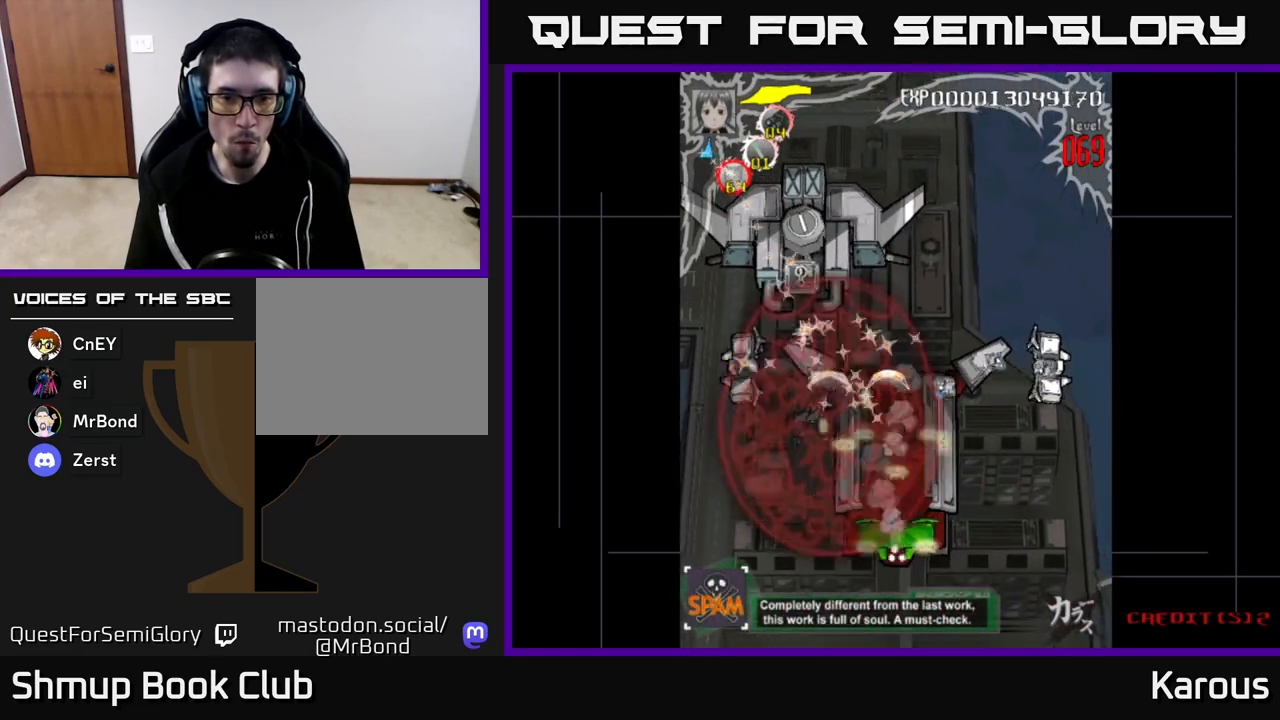
{"buttons": ["DPAD_DOWN", "DPAD_LEFT"], "left_stick": "center", "right_stick": "center", "events": [[300, "DPAD_UP", "down"], [317, "DPAD_LEFT", "up"], [350, "DPAD_RIGHT", "down"], [367, "DPAD_UP", "up"], [433, "DPAD_DOWN", "down"], [450, "DPAD_RIGHT", "up"], [500, "DPAD_LEFT", "down"]]}
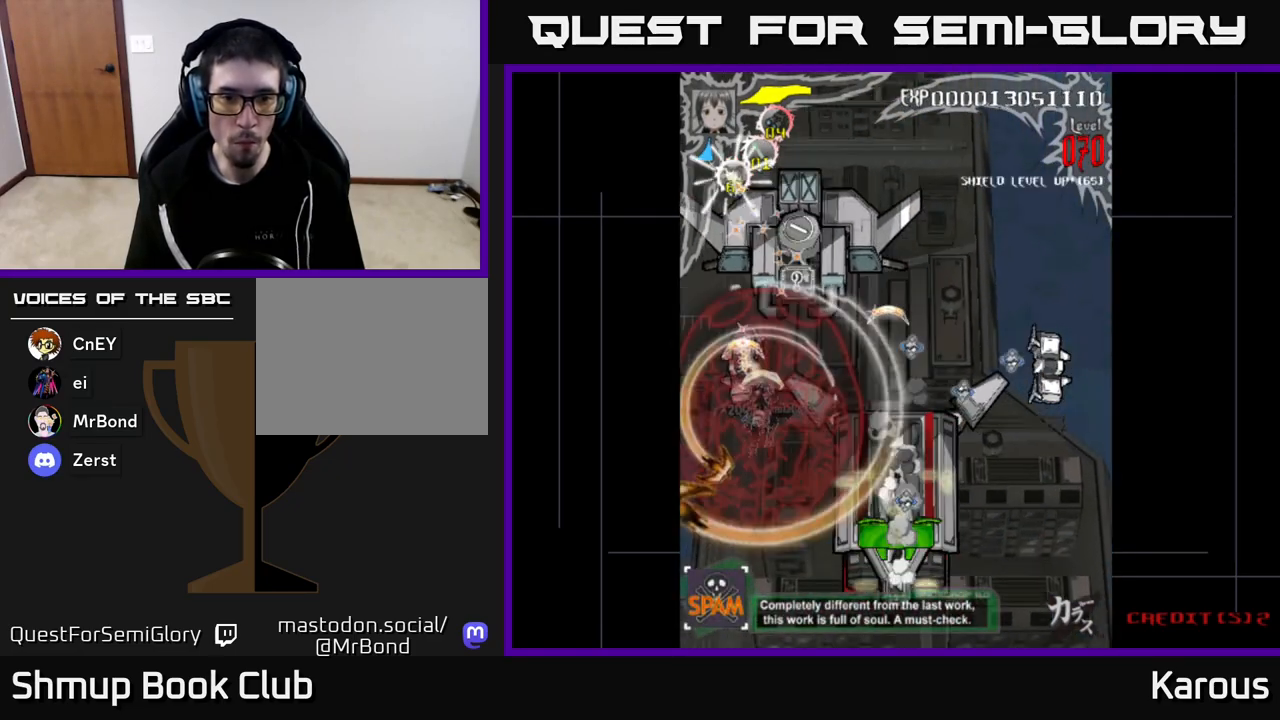
{"buttons": [], "left_stick": "center", "right_stick": "center", "events": [[17, "DPAD_DOWN", "up"], [50, "DPAD_LEFT", "up"]]}
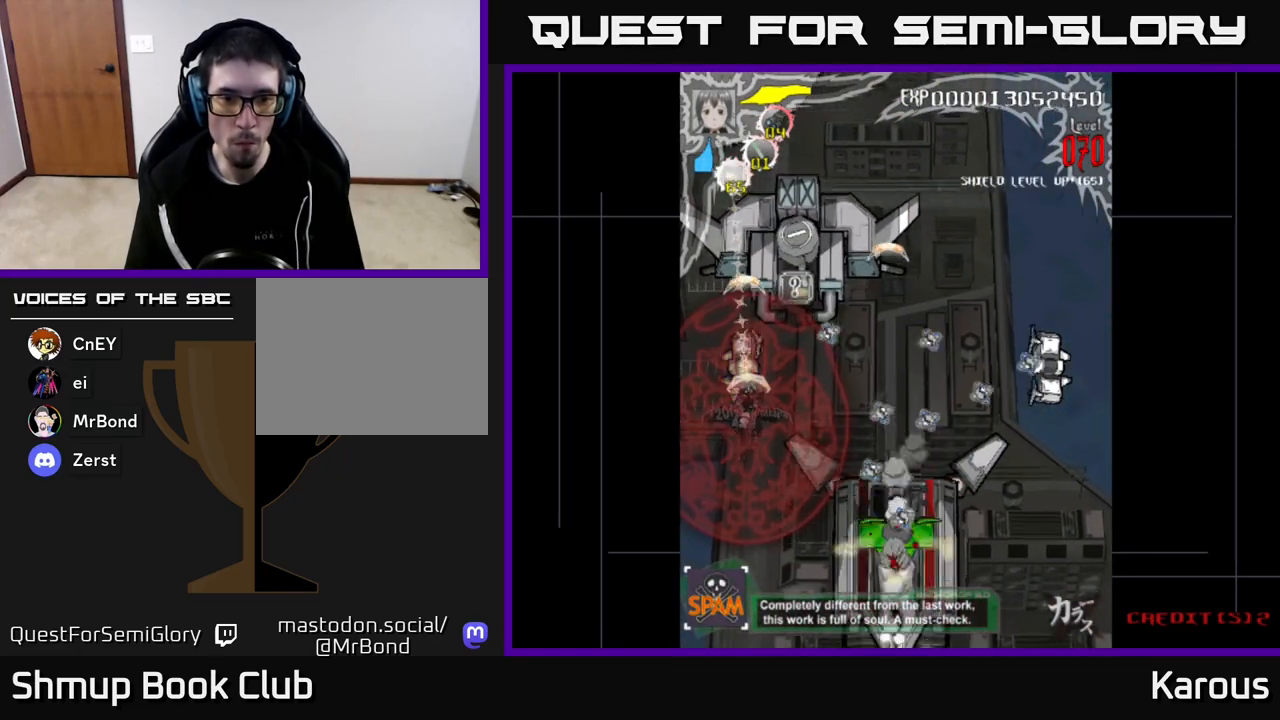
{"buttons": ["DPAD_DOWN"], "left_stick": "center", "right_stick": "center", "events": [[83, "DPAD_RIGHT", "down"], [250, "DPAD_RIGHT", "up"], [317, "DPAD_DOWN", "down"]]}
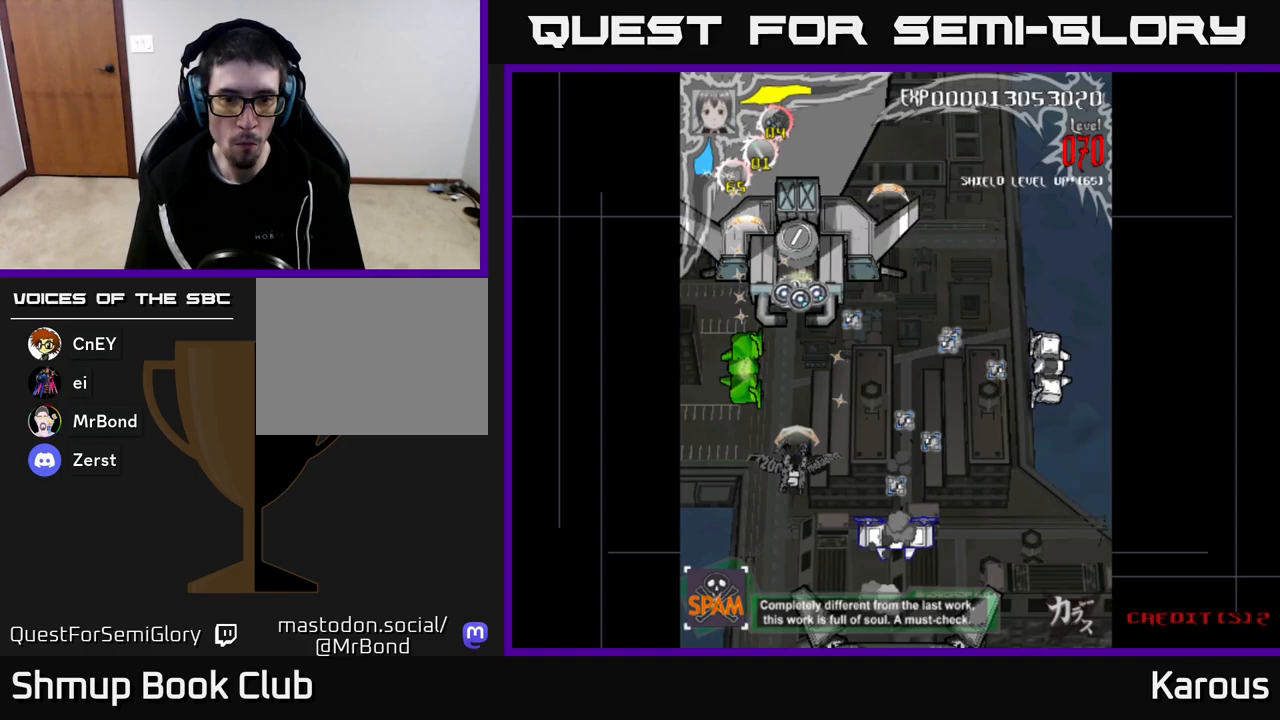
{"buttons": ["A"], "left_stick": "center", "right_stick": "center", "events": [[67, "DPAD_DOWN", "up"], [67, "DPAD_LEFT", "down"], [83, "A", "down"], [200, "DPAD_UP", "down"], [267, "DPAD_LEFT", "up"], [417, "DPAD_UP", "up"]]}
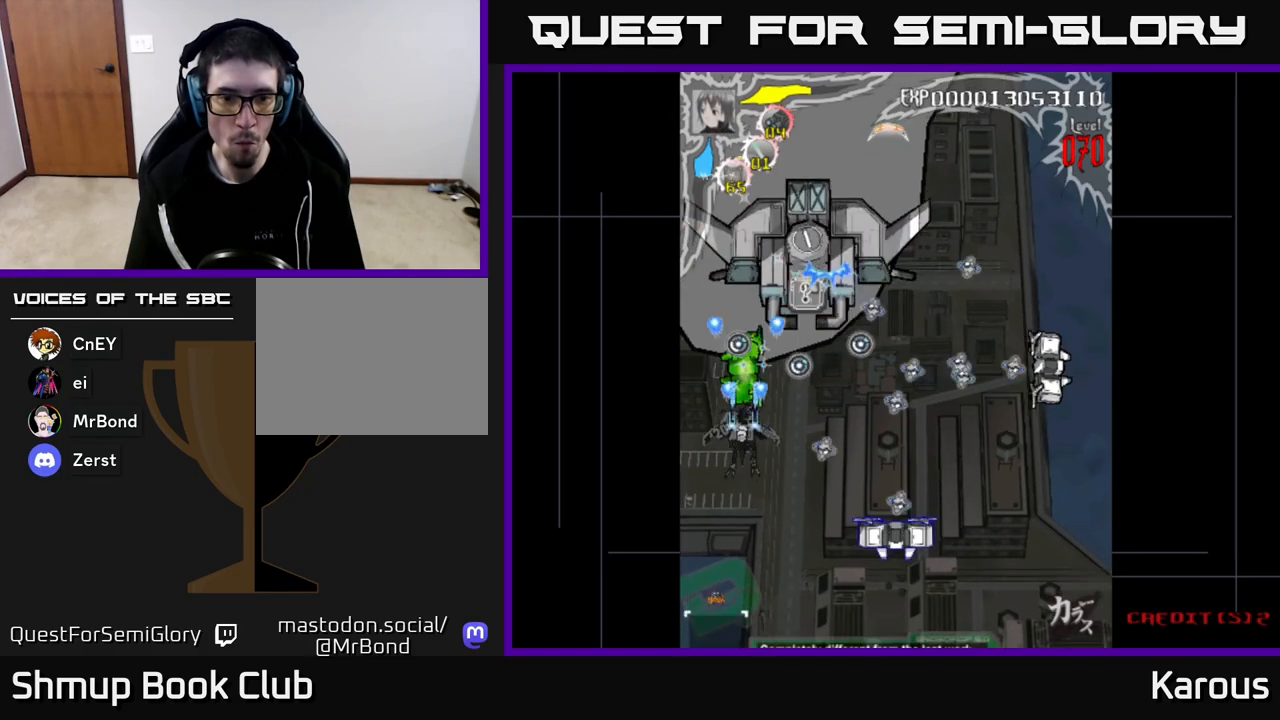
{"buttons": ["A", "DPAD_DOWN"], "left_stick": "center", "right_stick": "center", "events": [[50, "DPAD_DOWN", "down"], [83, "DPAD_RIGHT", "down"], [117, "DPAD_RIGHT", "up"]]}
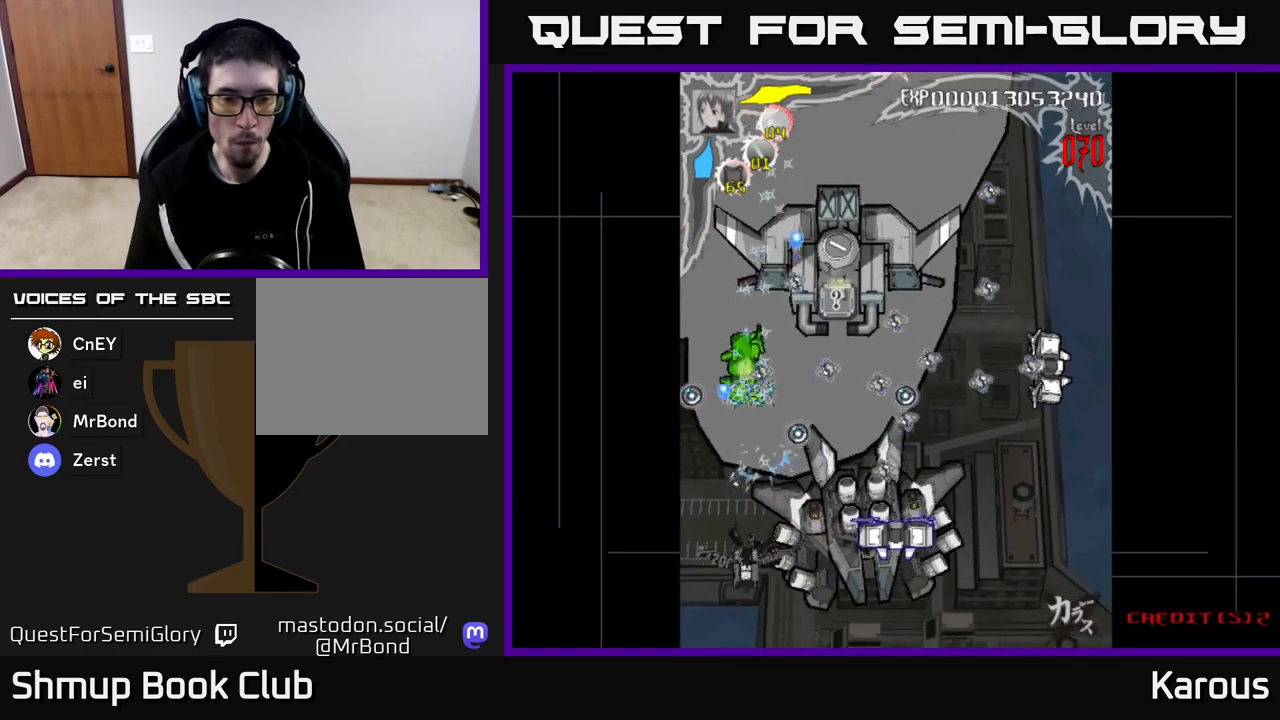
{"buttons": ["A", "DPAD_RIGHT"], "left_stick": "center", "right_stick": "center", "events": [[83, "DPAD_RIGHT", "down"], [250, "DPAD_DOWN", "up"]]}
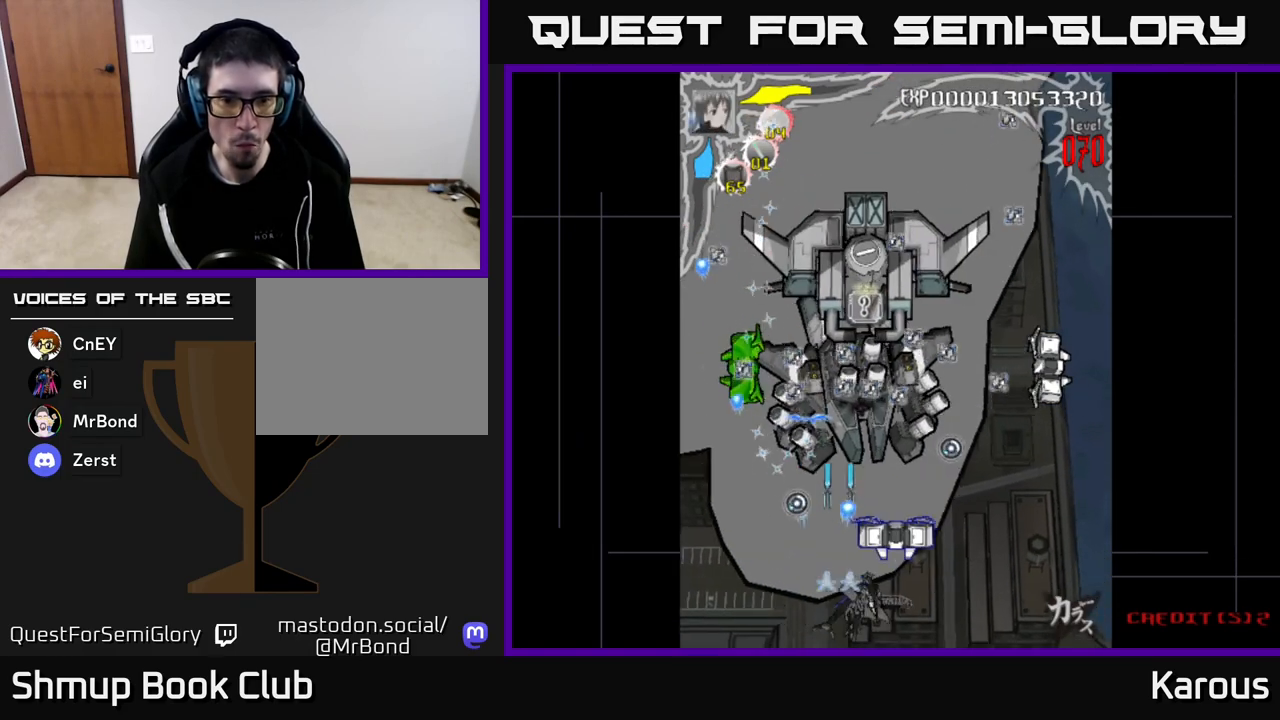
{"buttons": ["B"], "left_stick": "center", "right_stick": "center", "events": [[100, "DPAD_UP", "down"], [150, "A", "up"], [150, "DPAD_RIGHT", "up"], [167, "B", "down"], [250, "B", "up"], [267, "DPAD_UP", "up"], [317, "B", "down"], [400, "B", "up"], [467, "B", "down"]]}
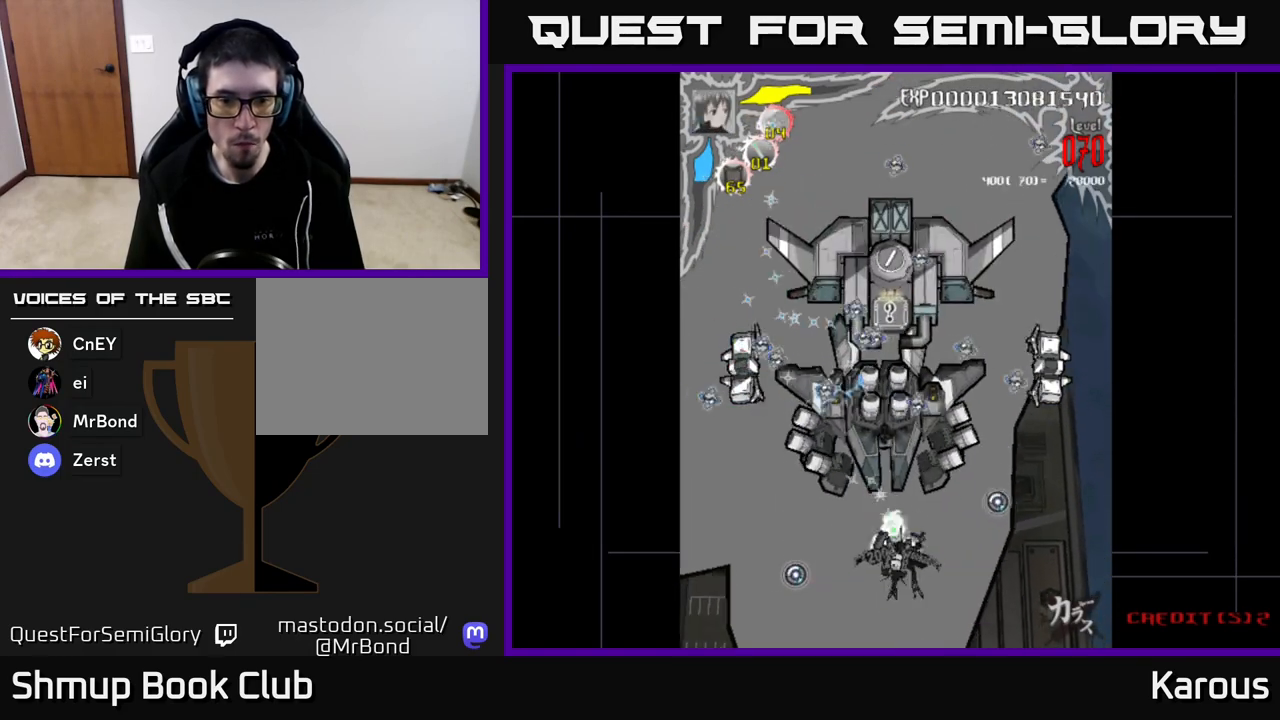
{"buttons": ["A", "DPAD_UP"], "left_stick": "center", "right_stick": "center", "events": [[33, "DPAD_DOWN", "down"], [50, "B", "up"], [117, "A", "down"], [150, "DPAD_DOWN", "up"], [367, "DPAD_UP", "down"]]}